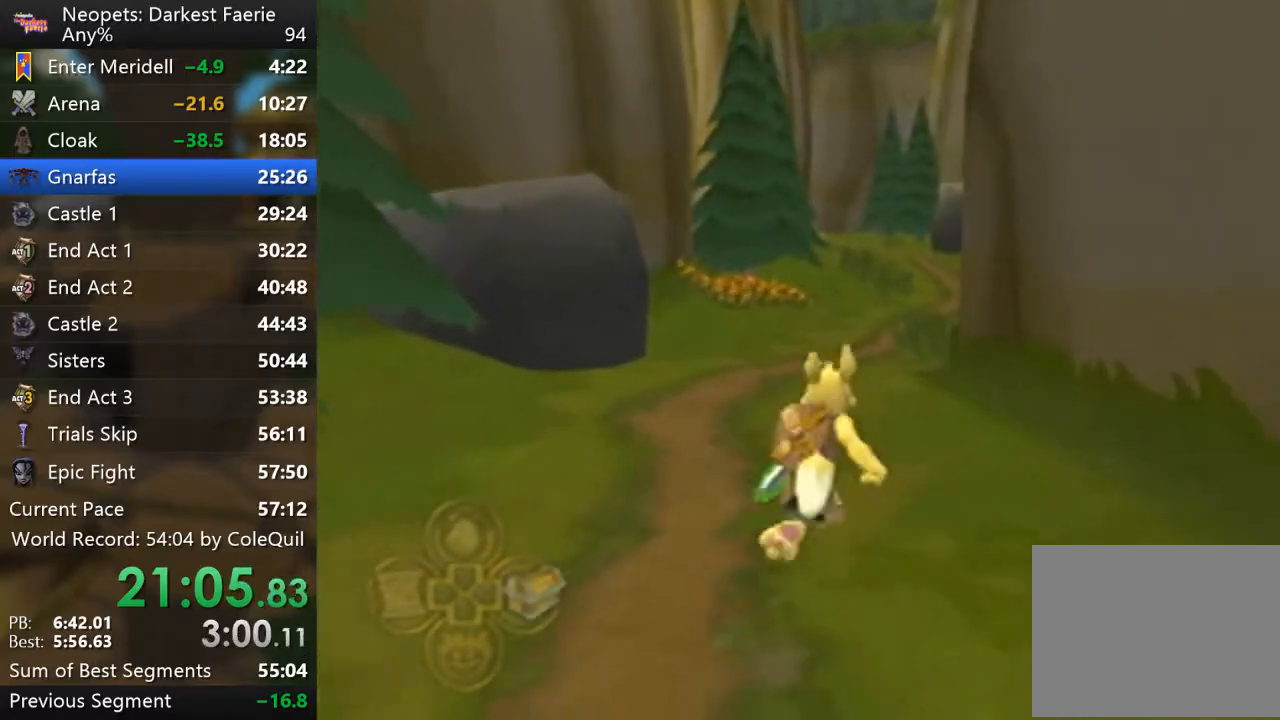
Gameplay with a controller (PlayStation layout); each line is a JSON object with the inputs held at the frame after it. "events" lists button and stick changes between this image and that frame as [ms after this image, input, new state], when the widget could be followed in between. Not read: L3 R3.
{"buttons": ["R1"], "left_stick": "up", "right_stick": "center", "events": []}
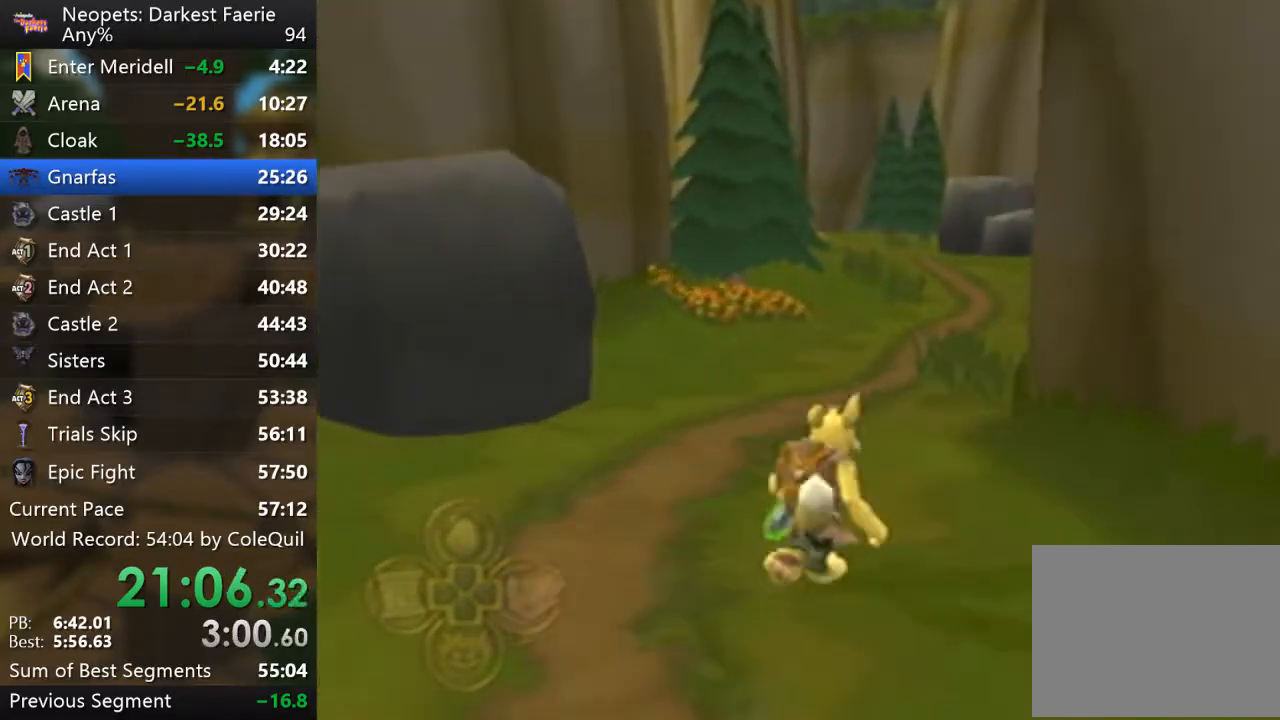
{"buttons": ["R1"], "left_stick": "up", "right_stick": "center", "events": []}
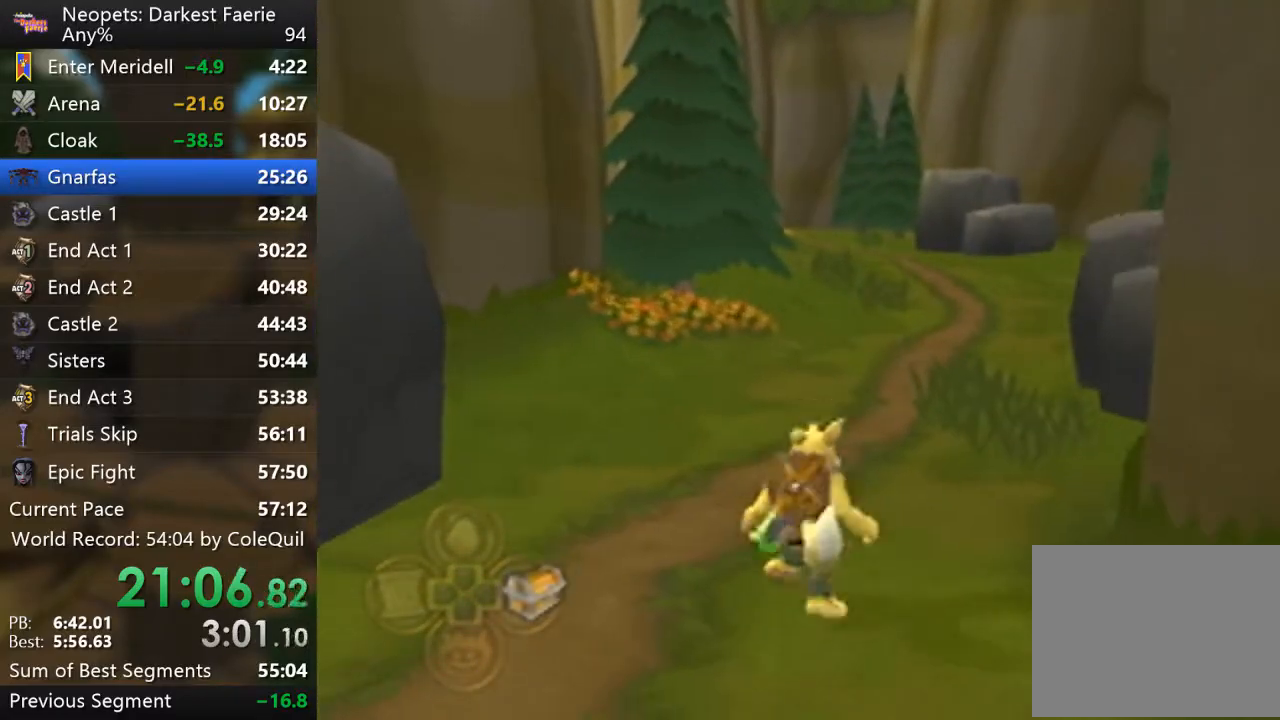
{"buttons": ["R1"], "left_stick": "up", "right_stick": "center", "events": []}
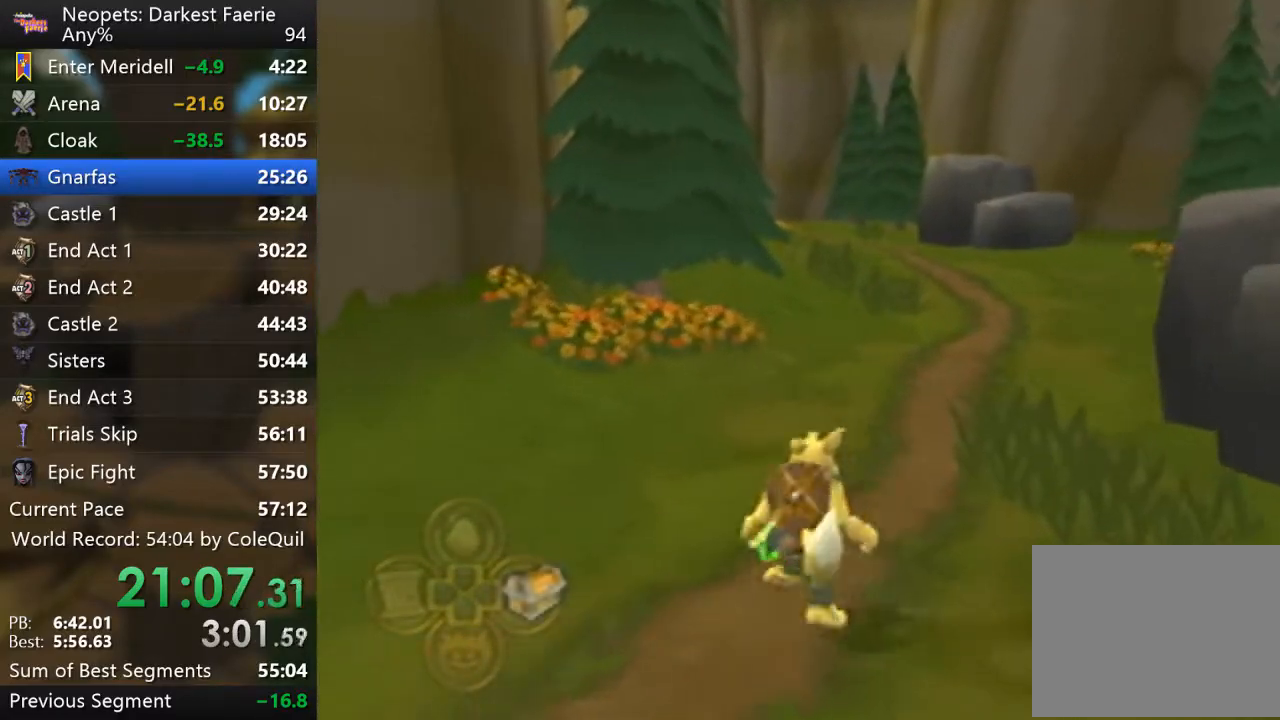
{"buttons": ["R1"], "left_stick": "up", "right_stick": "center", "events": []}
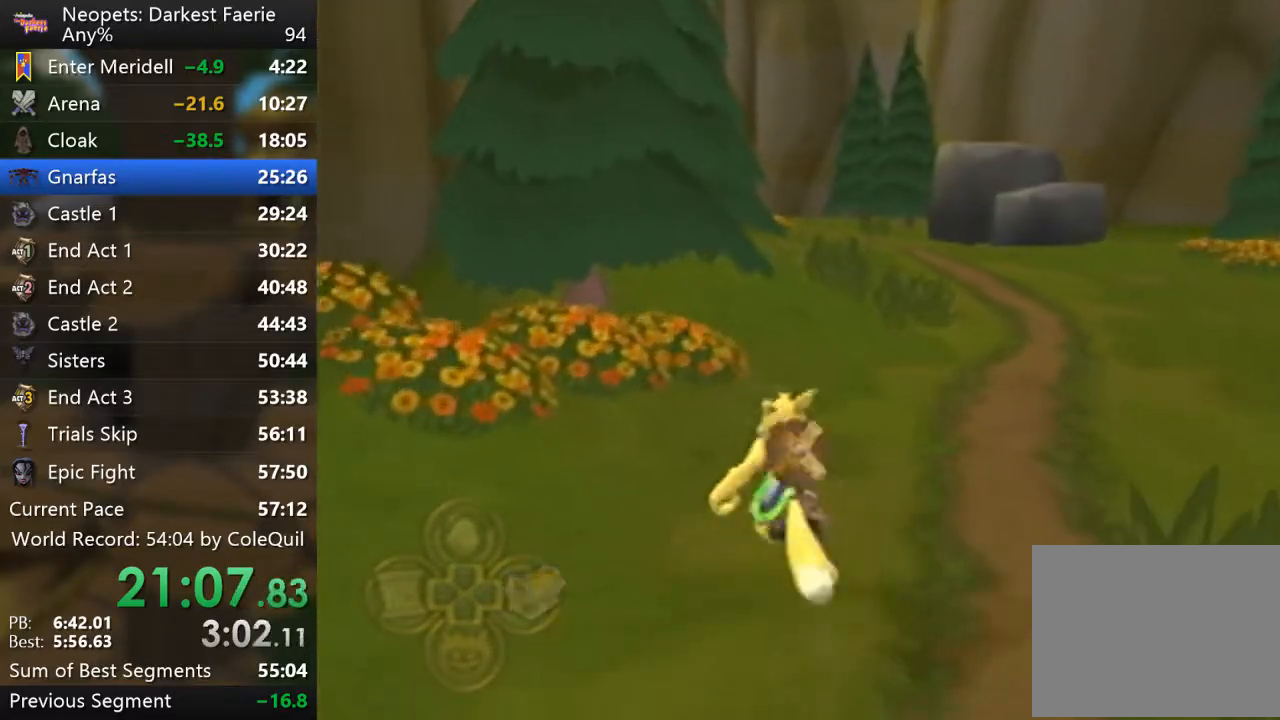
{"buttons": ["R1"], "left_stick": "up", "right_stick": "center", "events": []}
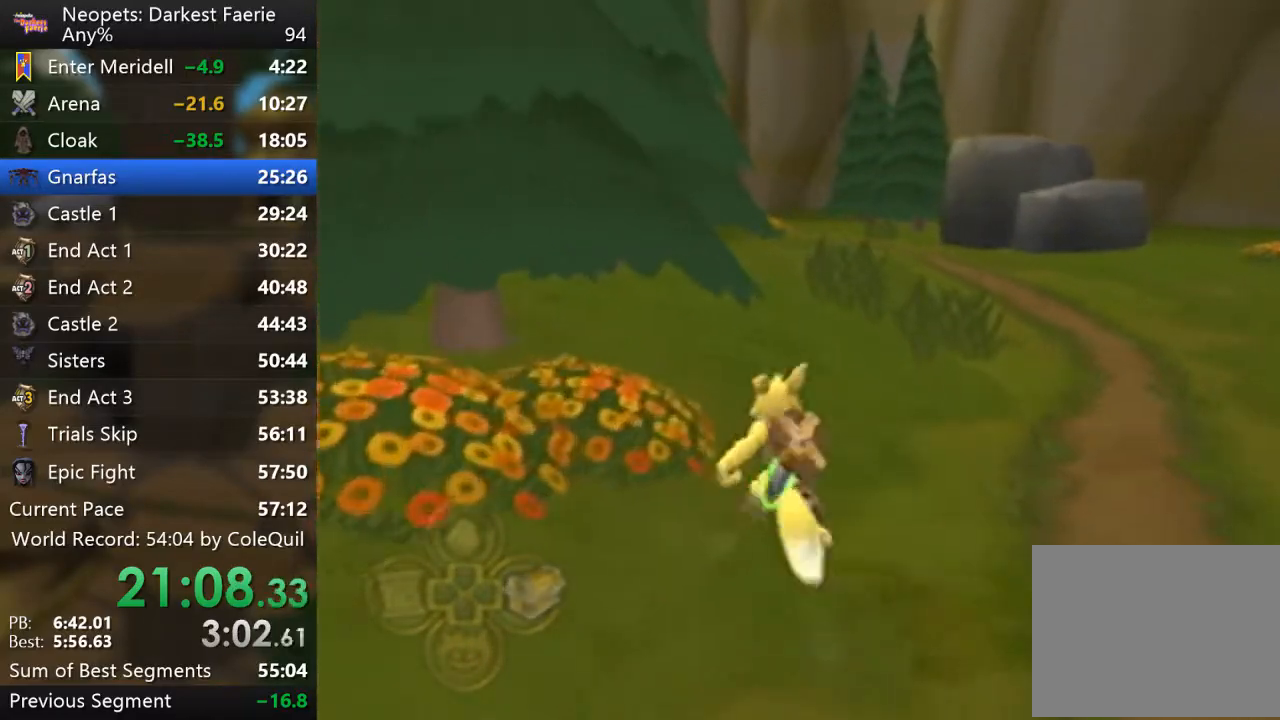
{"buttons": ["R1"], "left_stick": "up", "right_stick": "center", "events": []}
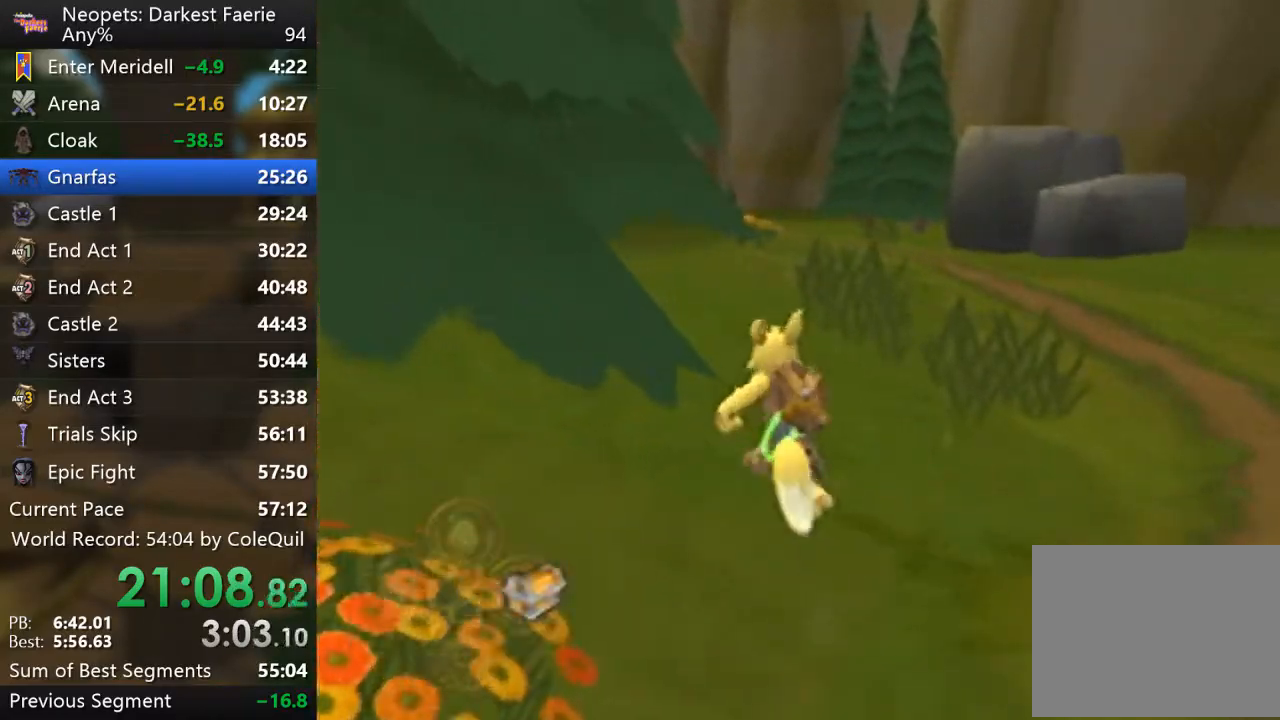
{"buttons": ["R1"], "left_stick": "up", "right_stick": "center", "events": []}
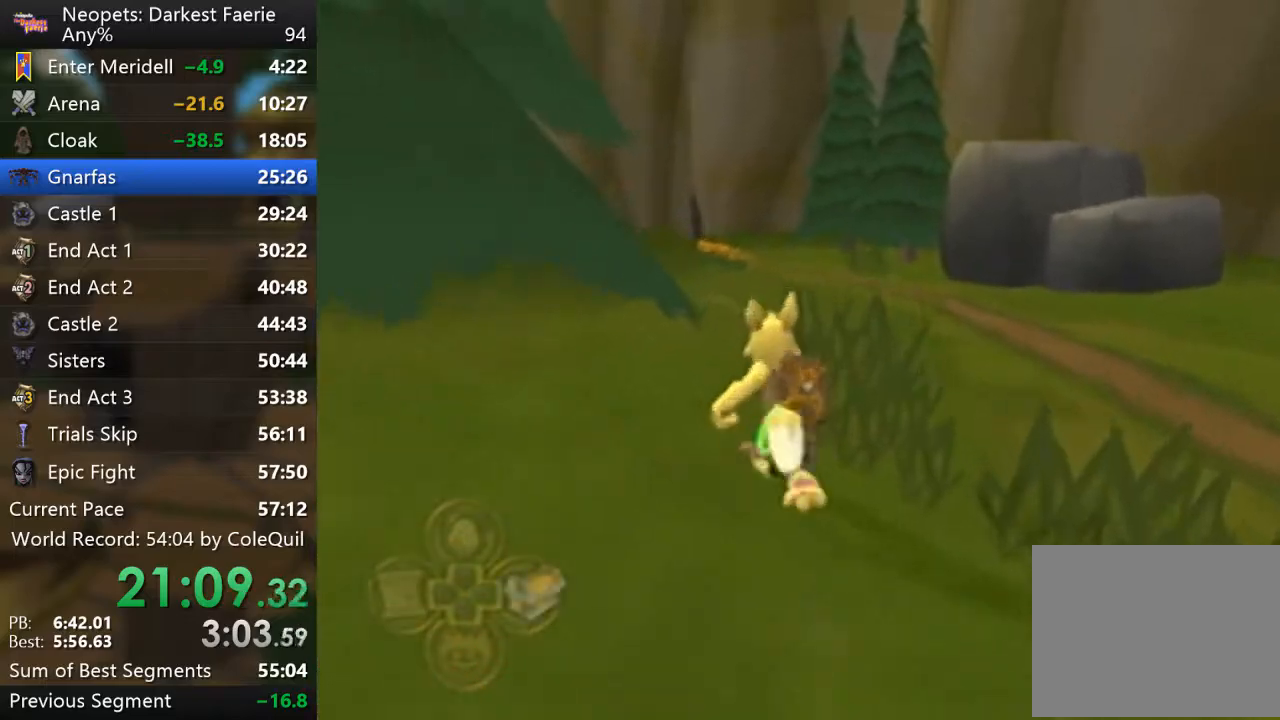
{"buttons": ["R1"], "left_stick": "up", "right_stick": "center", "events": []}
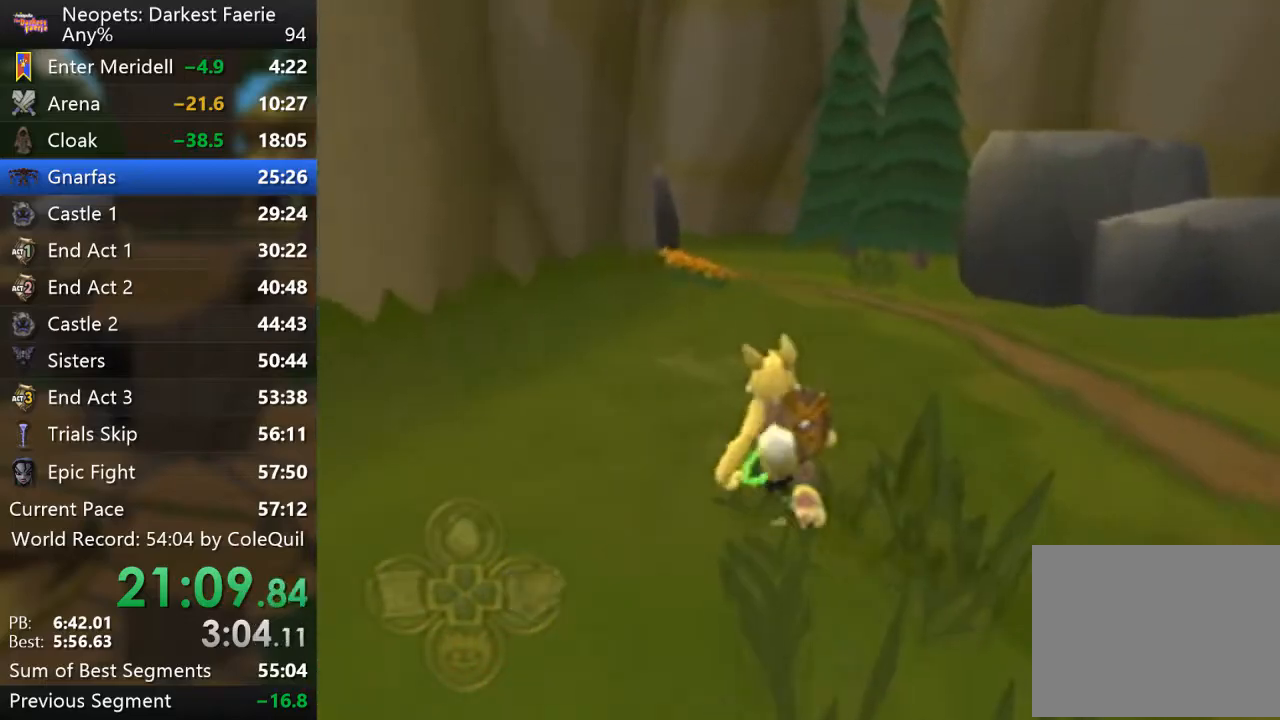
{"buttons": ["R1"], "left_stick": "up", "right_stick": "center", "events": [[234, "right_stick", "down-right"], [334, "right_stick", "center"]]}
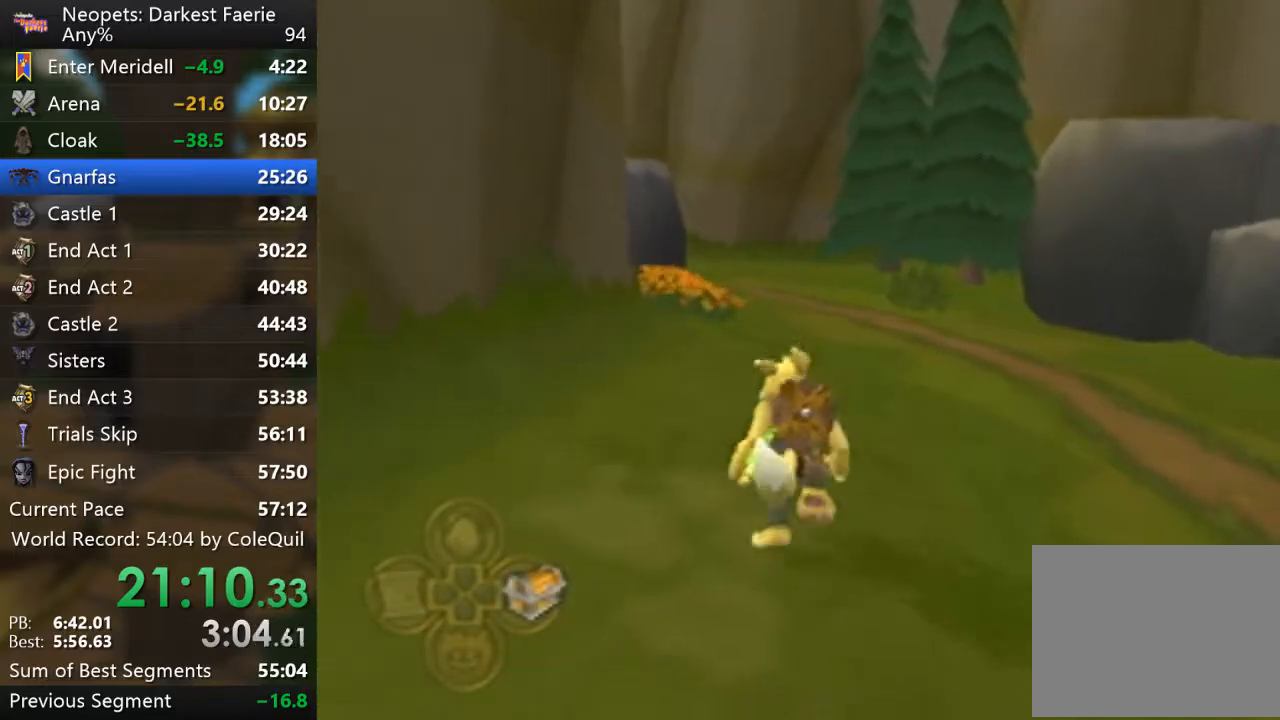
{"buttons": ["R1"], "left_stick": "up", "right_stick": "right", "events": [[450, "right_stick", "right"]]}
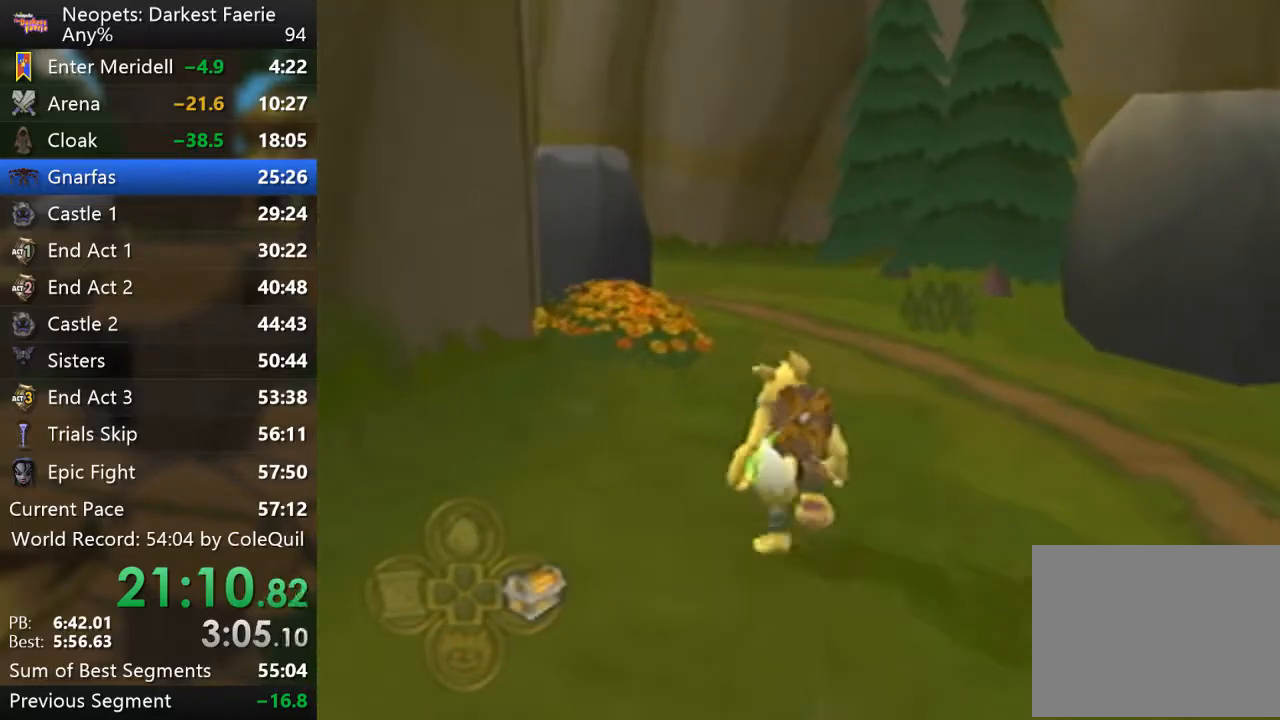
{"buttons": ["R1"], "left_stick": "up", "right_stick": "right", "events": [[117, "right_stick", "center"], [484, "right_stick", "right"]]}
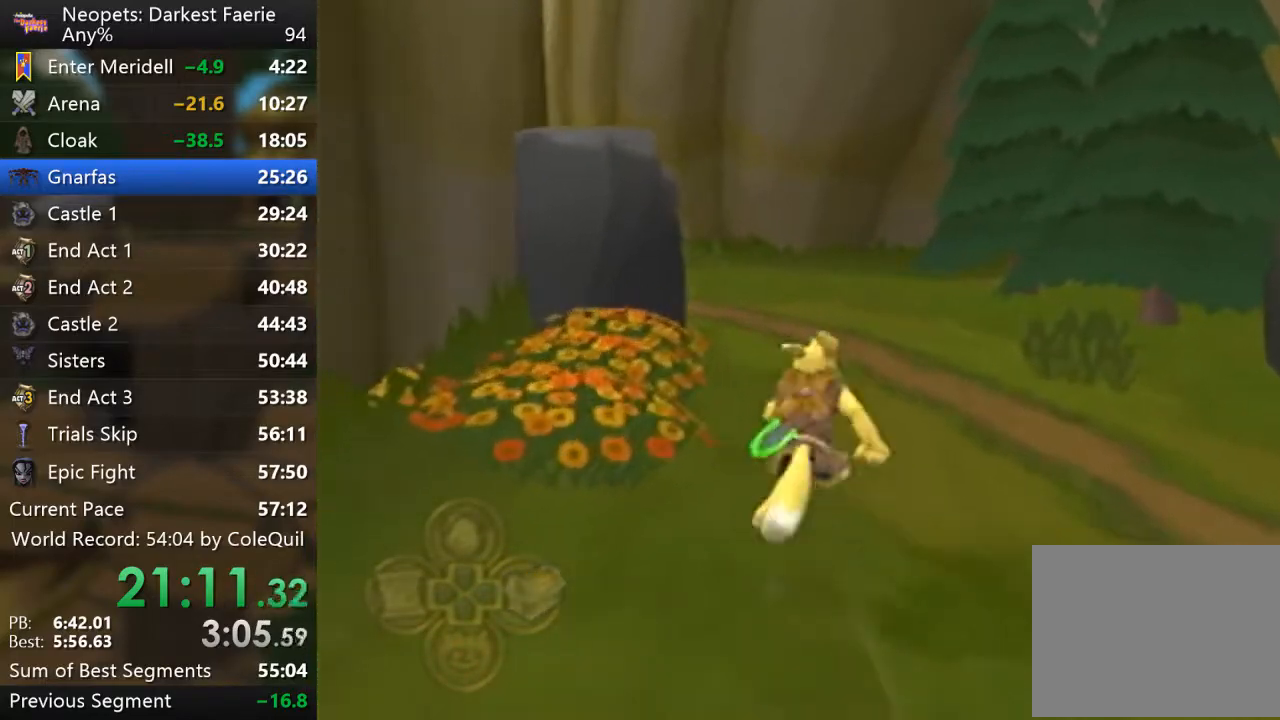
{"buttons": ["R1"], "left_stick": "up", "right_stick": "center", "events": [[116, "right_stick", "center"]]}
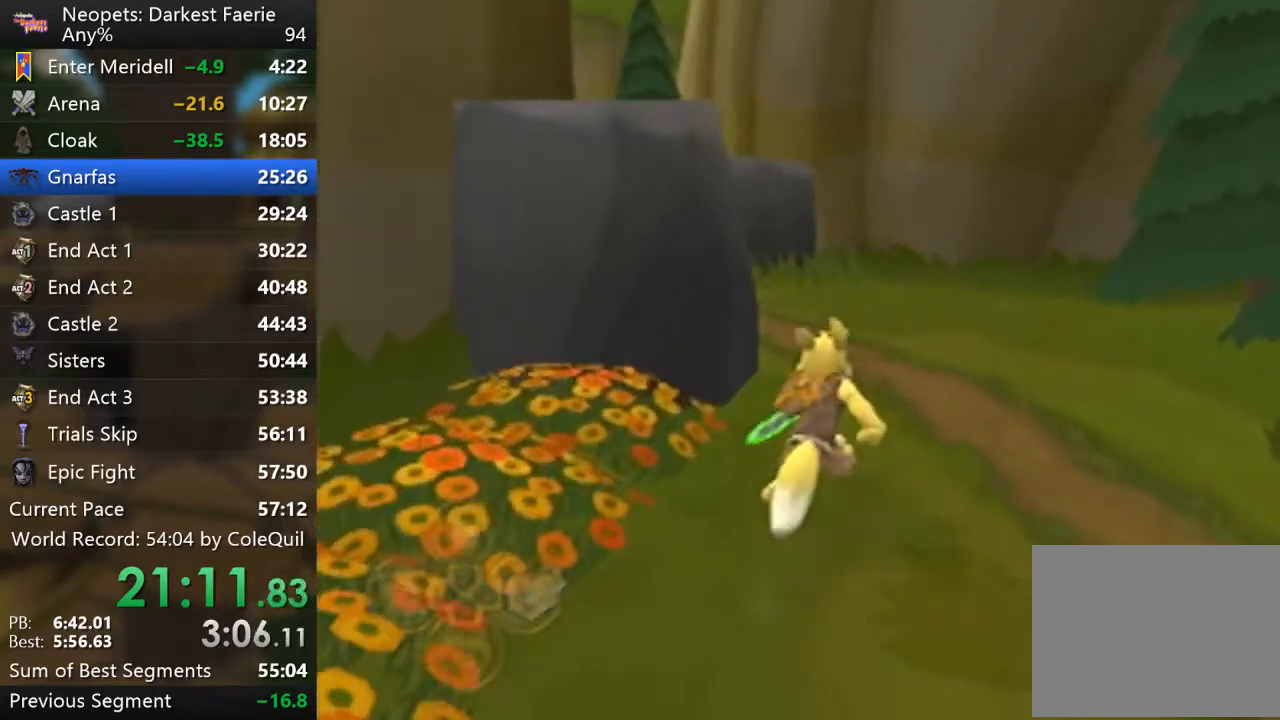
{"buttons": ["R1"], "left_stick": "up", "right_stick": "center", "events": []}
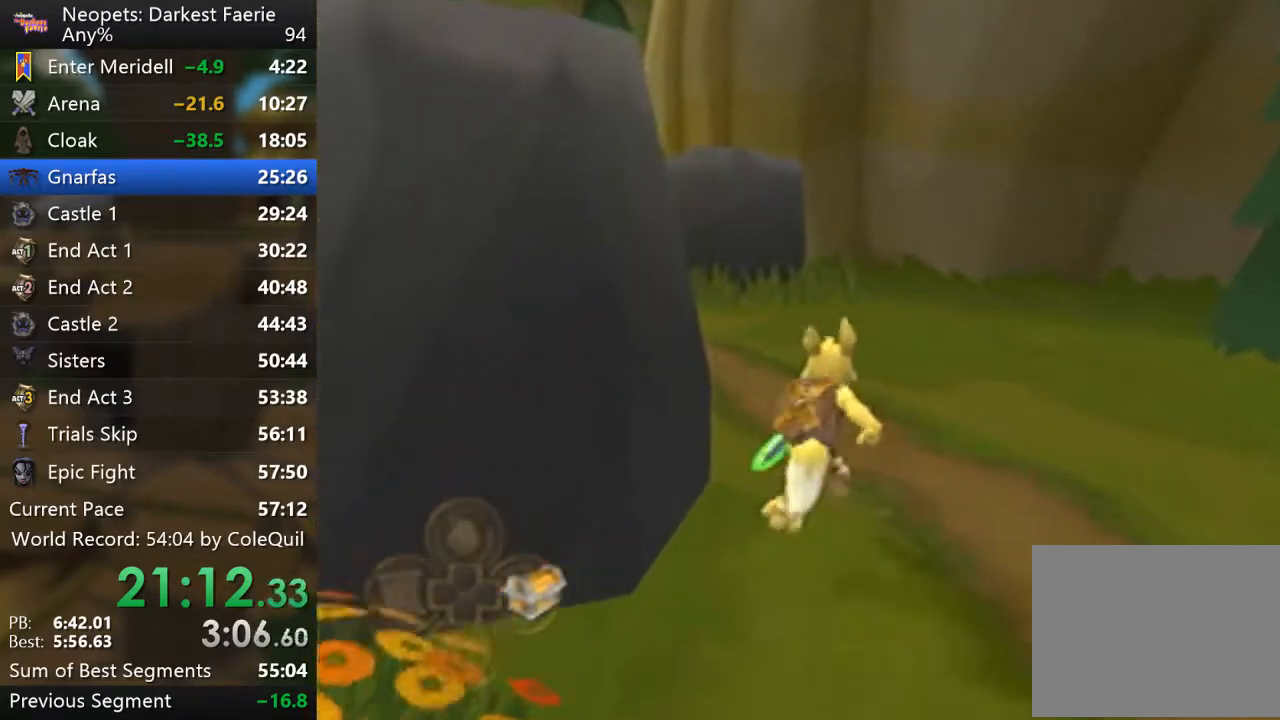
{"buttons": ["R1"], "left_stick": "up", "right_stick": "center", "events": [[83, "right_stick", "right"], [467, "right_stick", "center"]]}
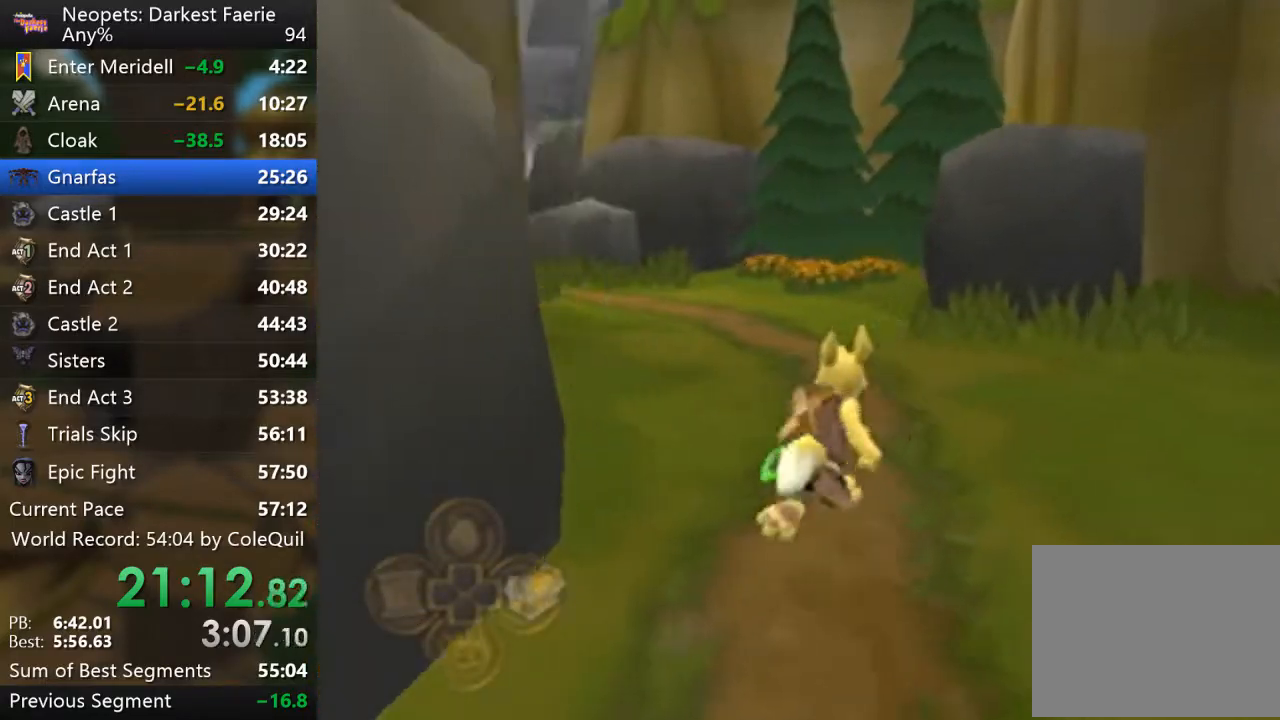
{"buttons": ["R1"], "left_stick": "up", "right_stick": "center", "events": [[284, "right_stick", "right"], [501, "right_stick", "center"]]}
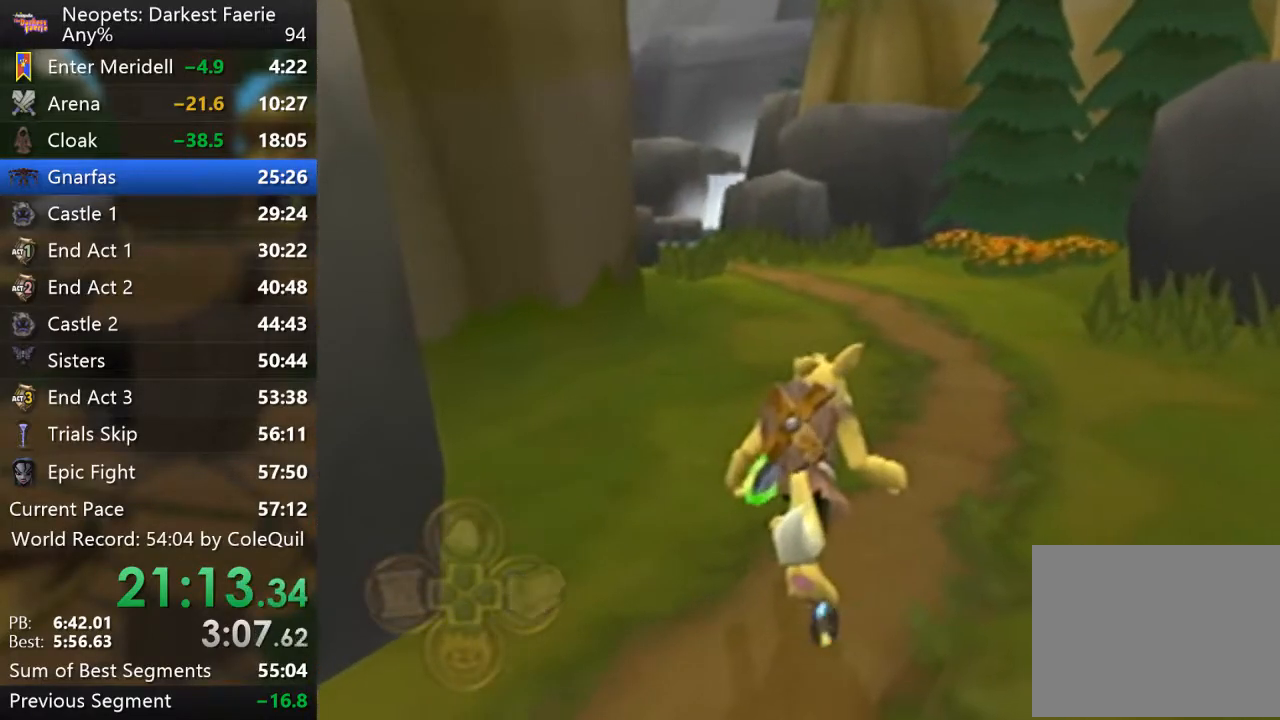
{"buttons": ["R1"], "left_stick": "up", "right_stick": "center", "events": []}
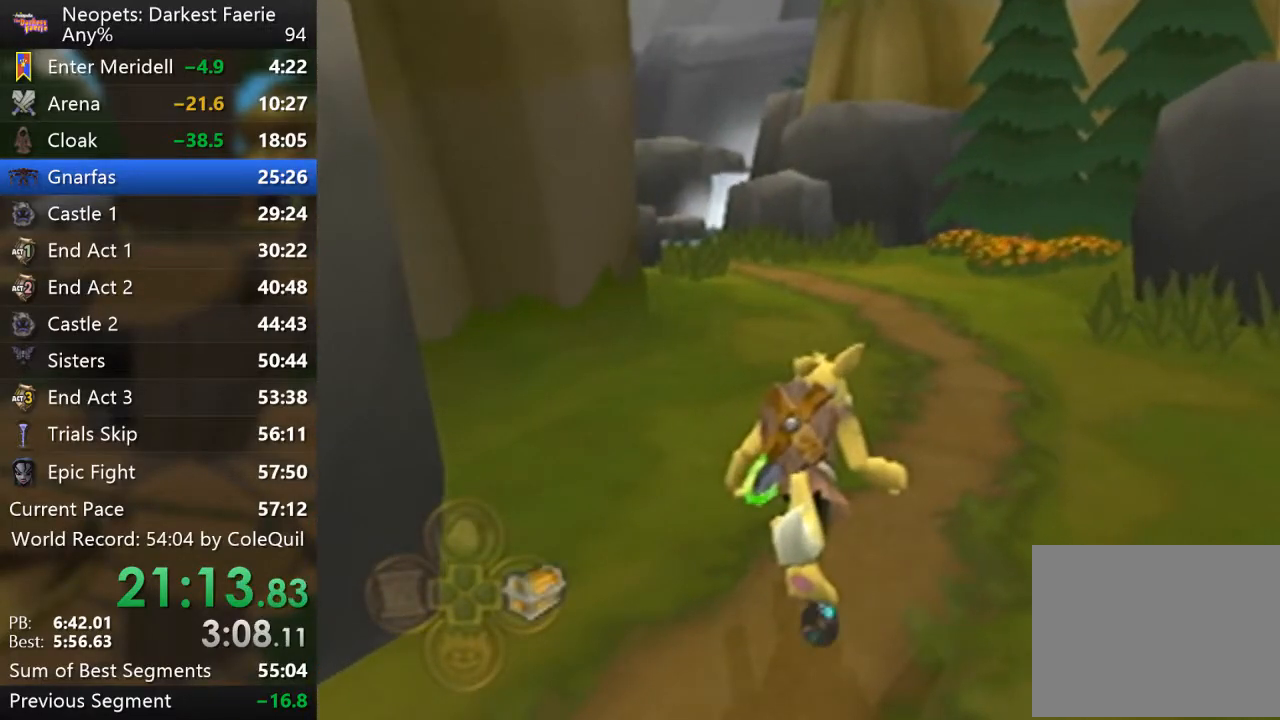
{"buttons": ["R1"], "left_stick": "up", "right_stick": "center", "events": [[234, "right_stick", "right"], [417, "right_stick", "center"]]}
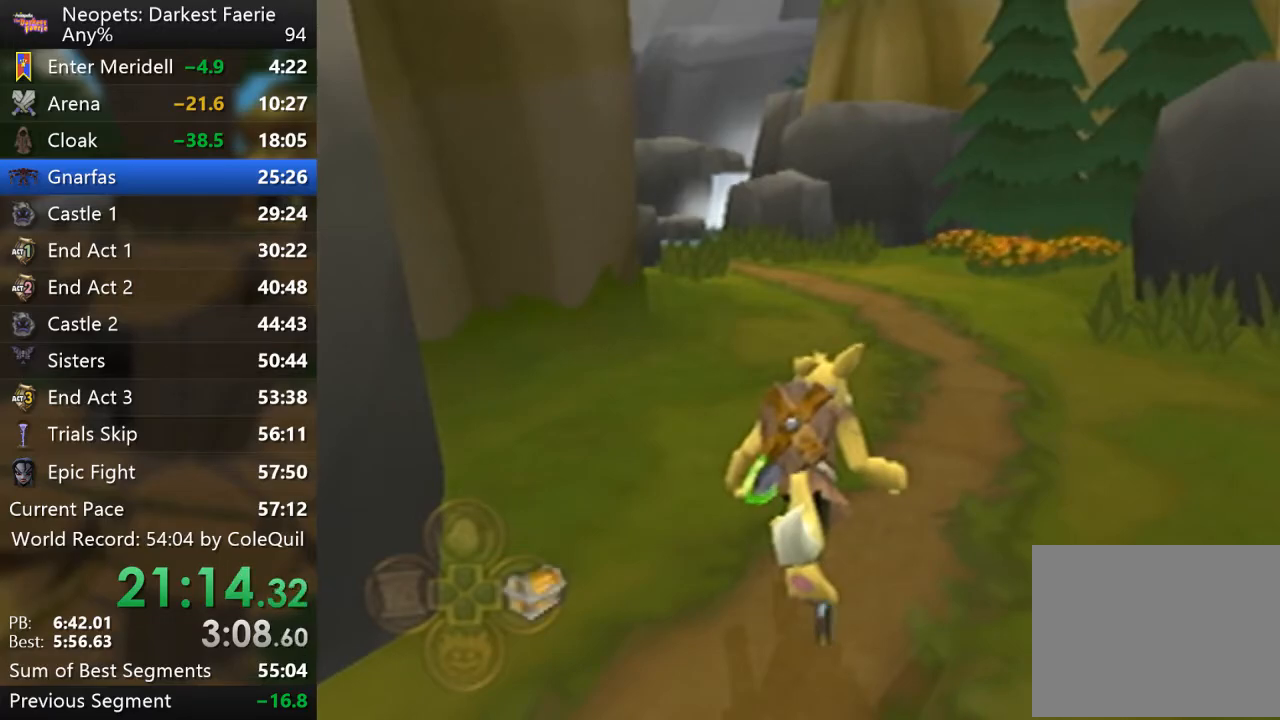
{"buttons": ["R1"], "left_stick": "up", "right_stick": "center", "events": [[166, "right_stick", "right"], [350, "right_stick", "center"]]}
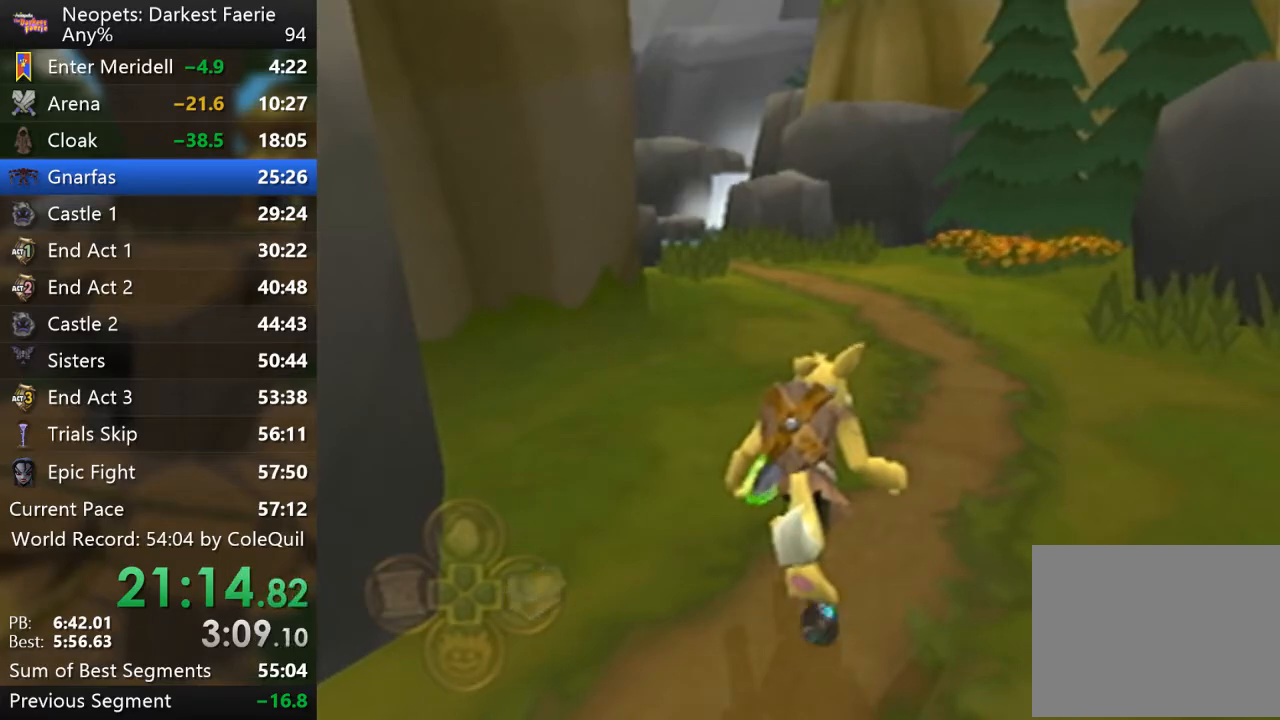
{"buttons": ["R1"], "left_stick": "up", "right_stick": "center", "events": []}
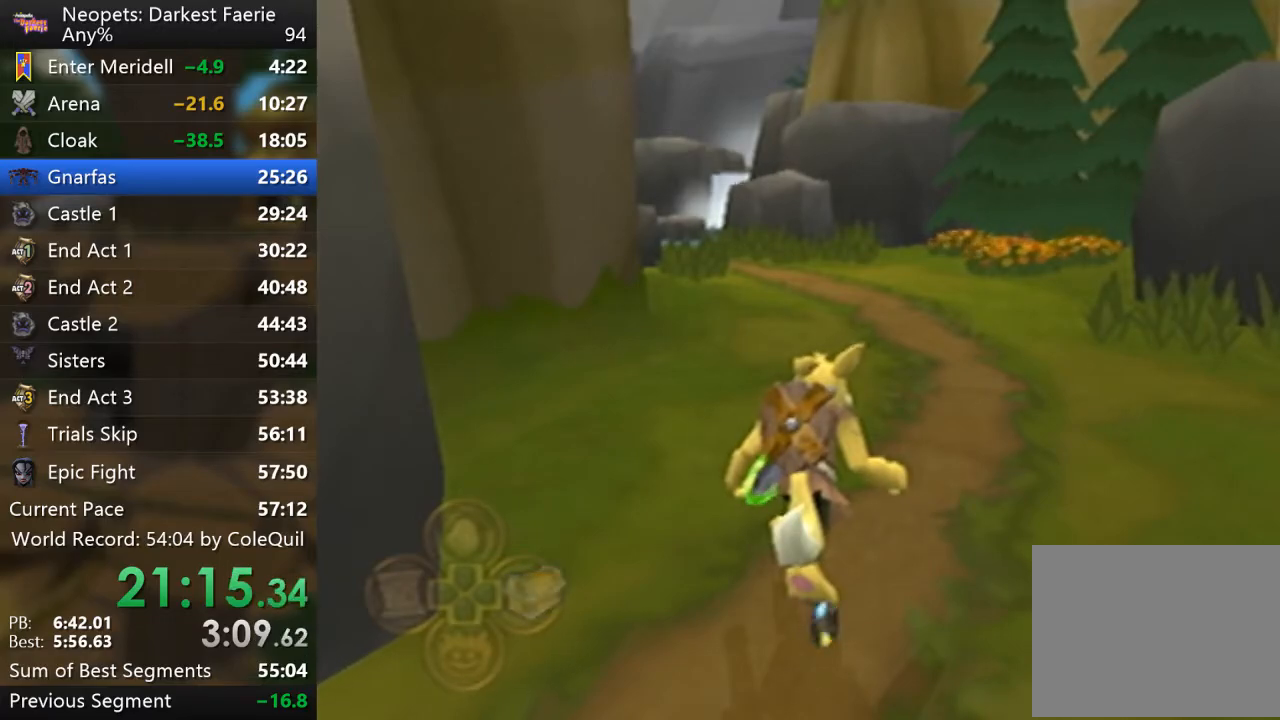
{"buttons": ["R1"], "left_stick": "up", "right_stick": "center", "events": []}
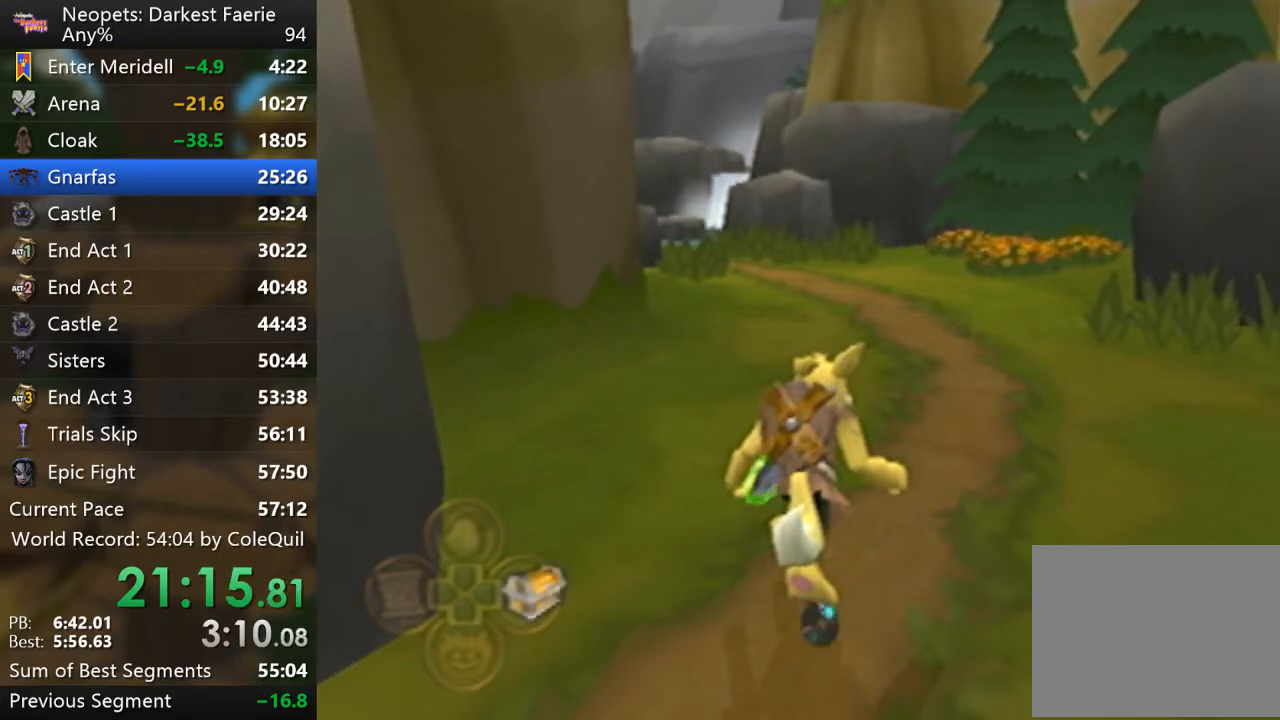
{"buttons": ["R1"], "left_stick": "up", "right_stick": "center", "events": []}
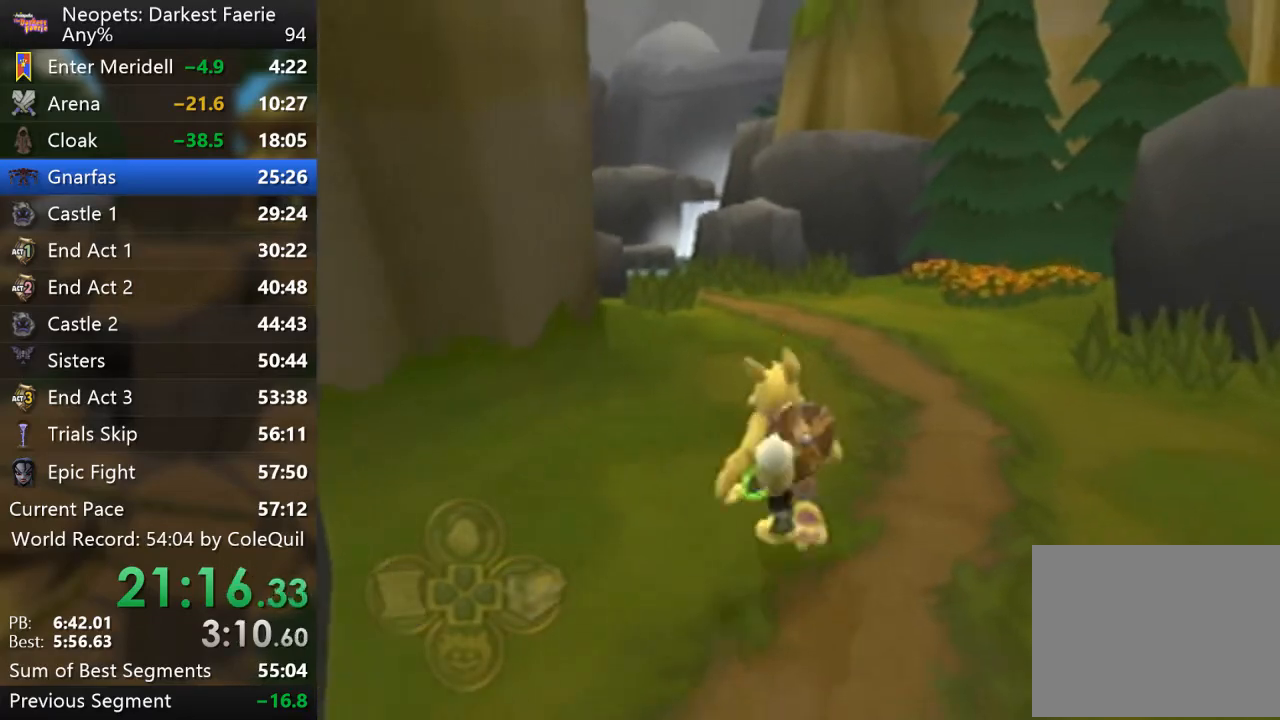
{"buttons": ["R1"], "left_stick": "up", "right_stick": "right", "events": [[167, "right_stick", "right"], [283, "right_stick", "center"], [484, "right_stick", "right"]]}
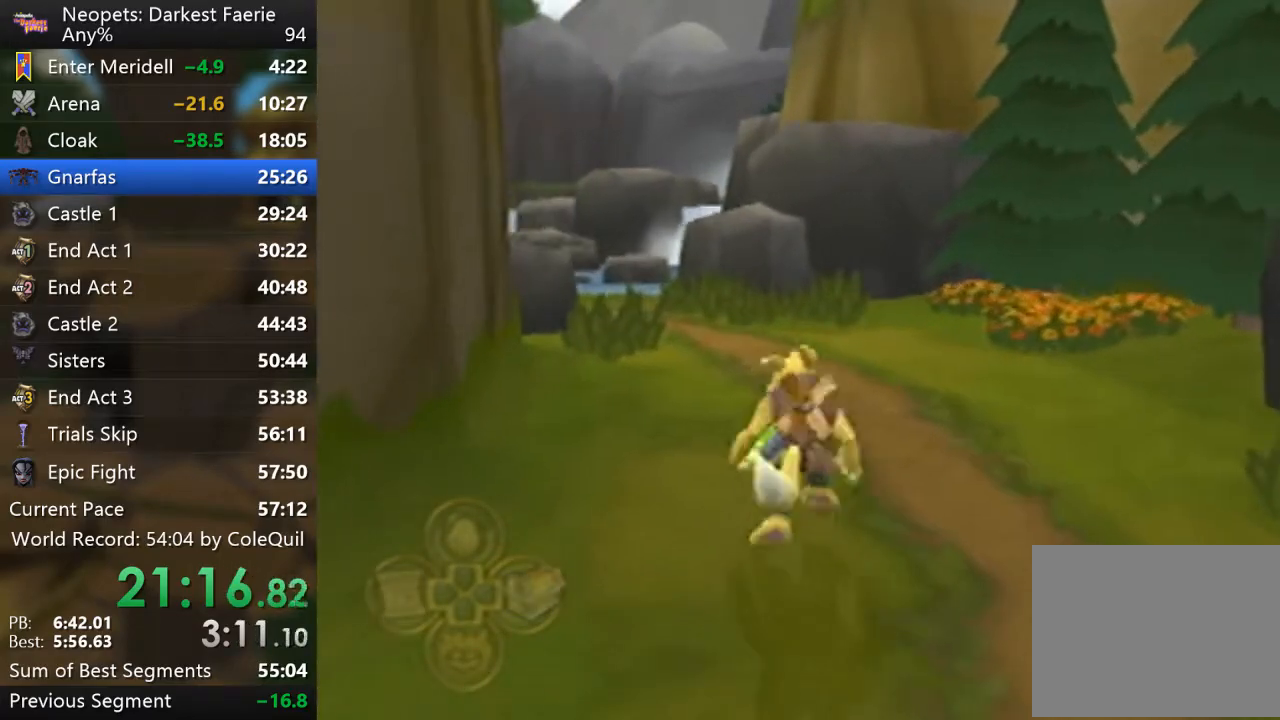
{"buttons": ["R1"], "left_stick": "up", "right_stick": "right", "events": [[184, "right_stick", "center"], [417, "right_stick", "right"]]}
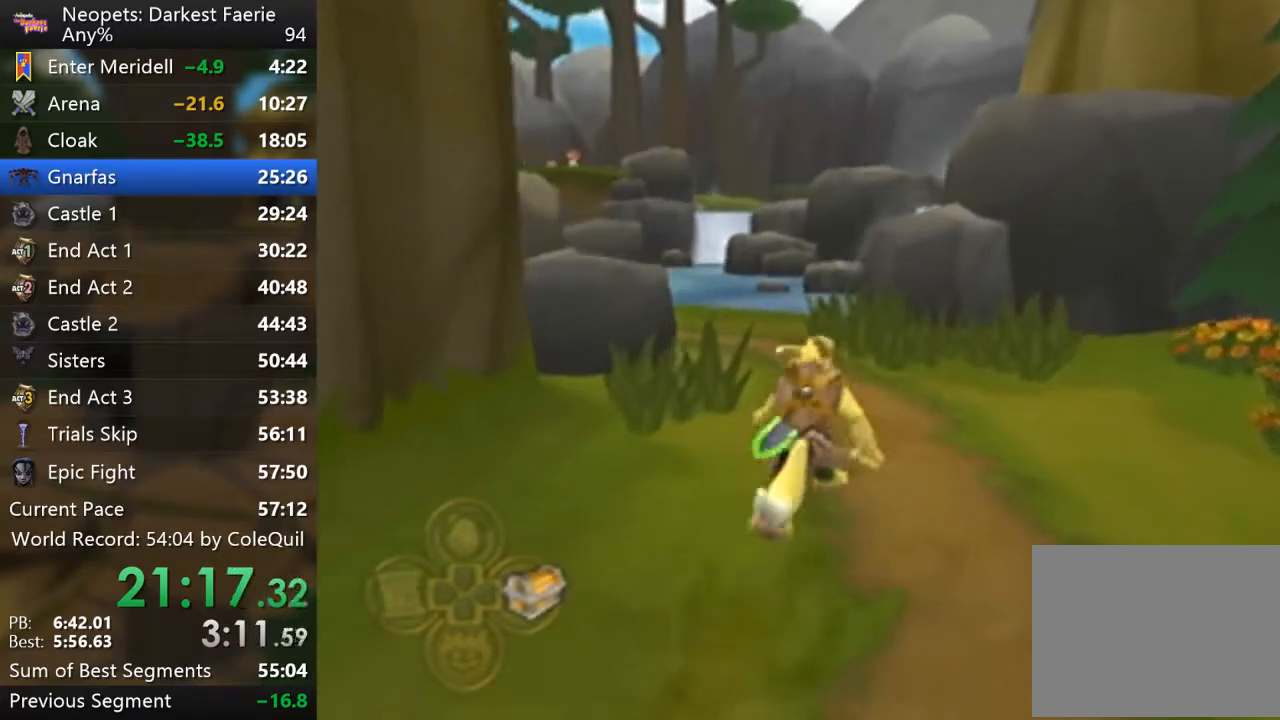
{"buttons": ["R1"], "left_stick": "up", "right_stick": "center", "events": [[83, "right_stick", "center"]]}
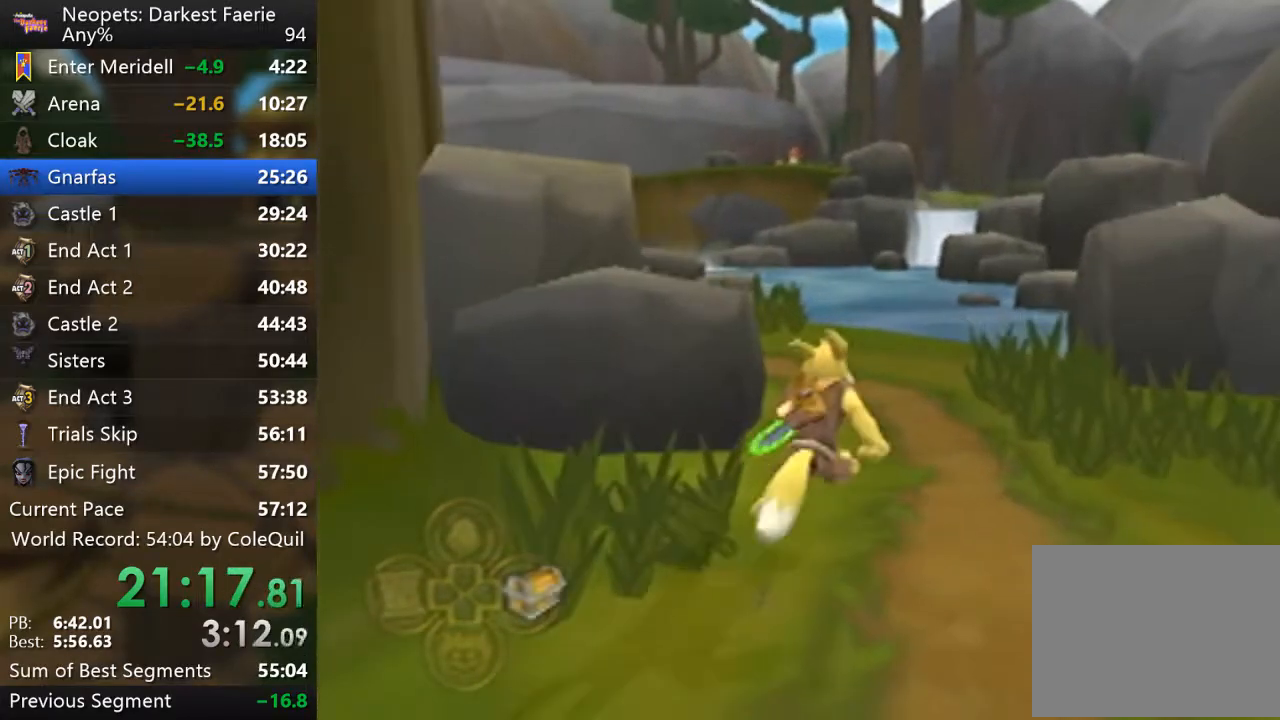
{"buttons": ["R1"], "left_stick": "up", "right_stick": "center", "events": [[50, "right_stick", "right"], [251, "right_stick", "center"]]}
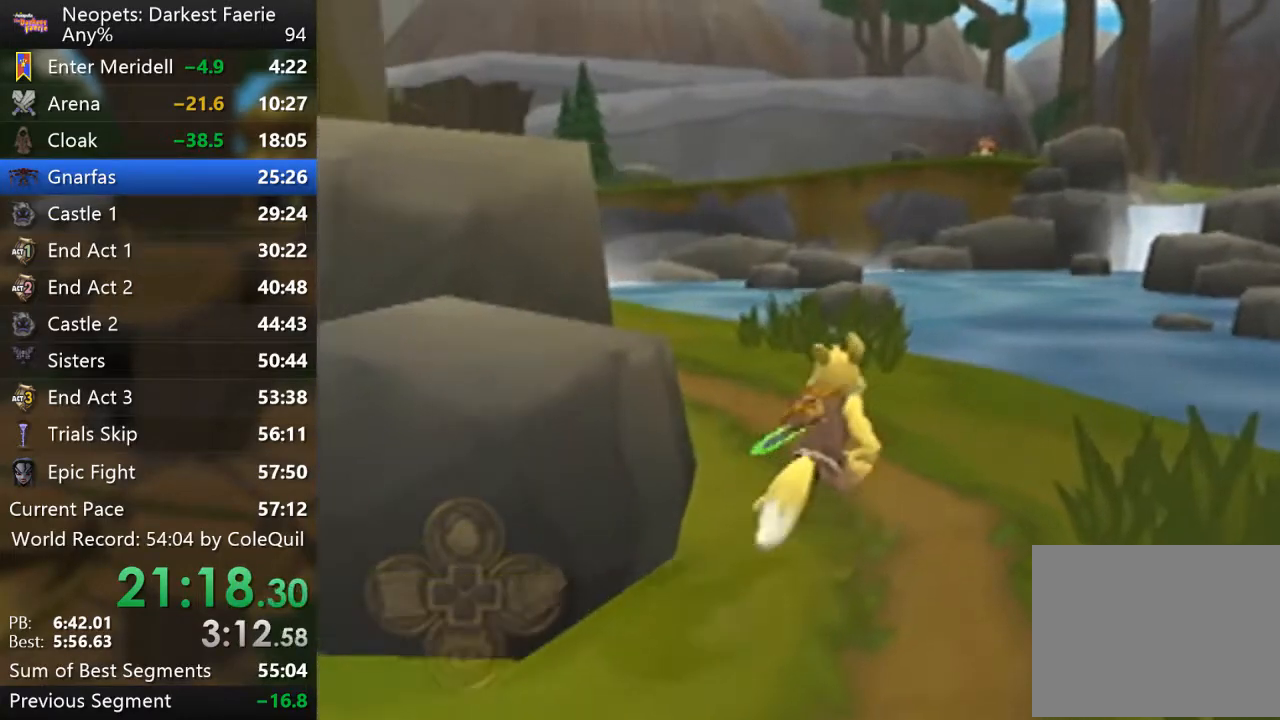
{"buttons": ["R1"], "left_stick": "up", "right_stick": "right", "events": [[67, "right_stick", "right"]]}
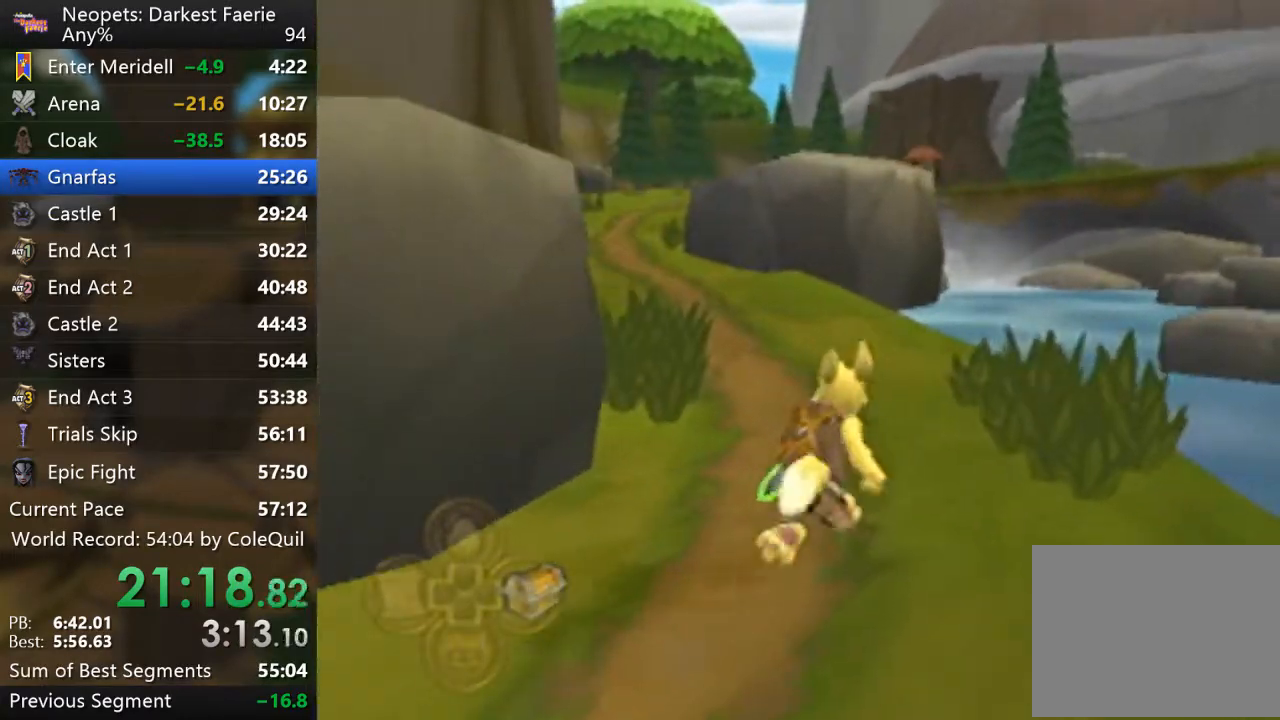
{"buttons": ["R1"], "left_stick": "up", "right_stick": "center", "events": [[17, "right_stick", "center"]]}
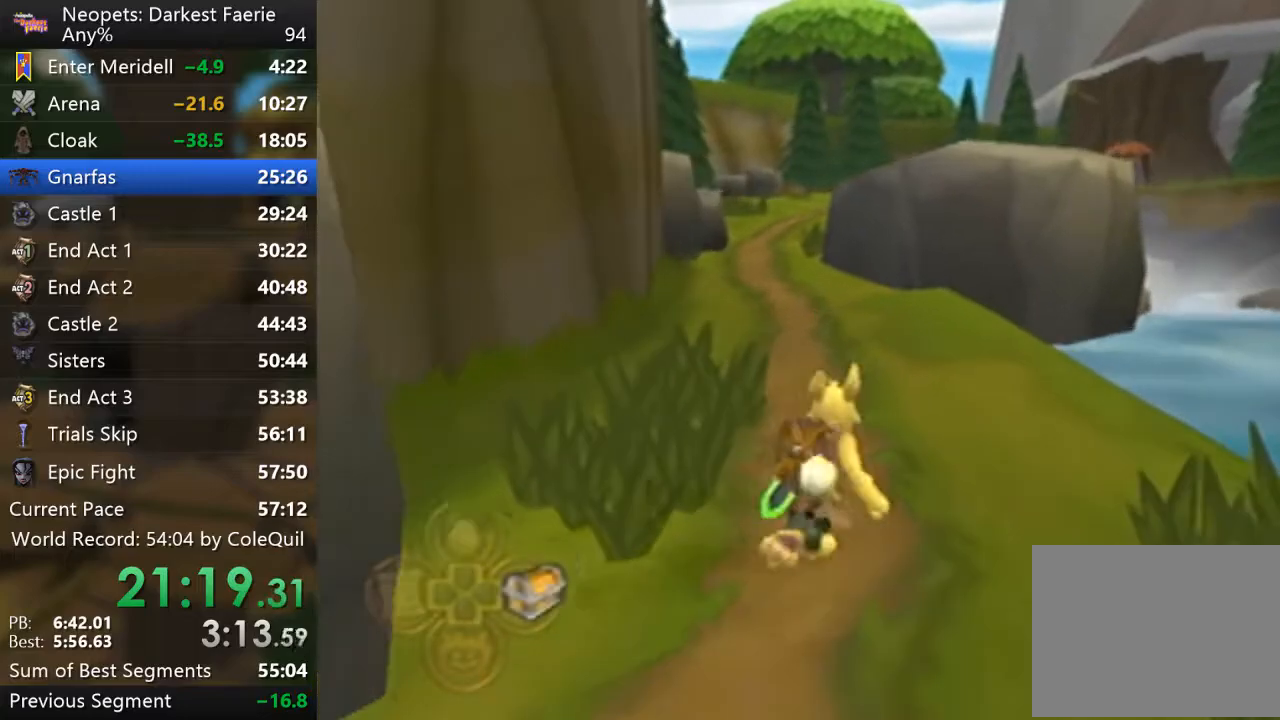
{"buttons": ["R1"], "left_stick": "up", "right_stick": "center", "events": []}
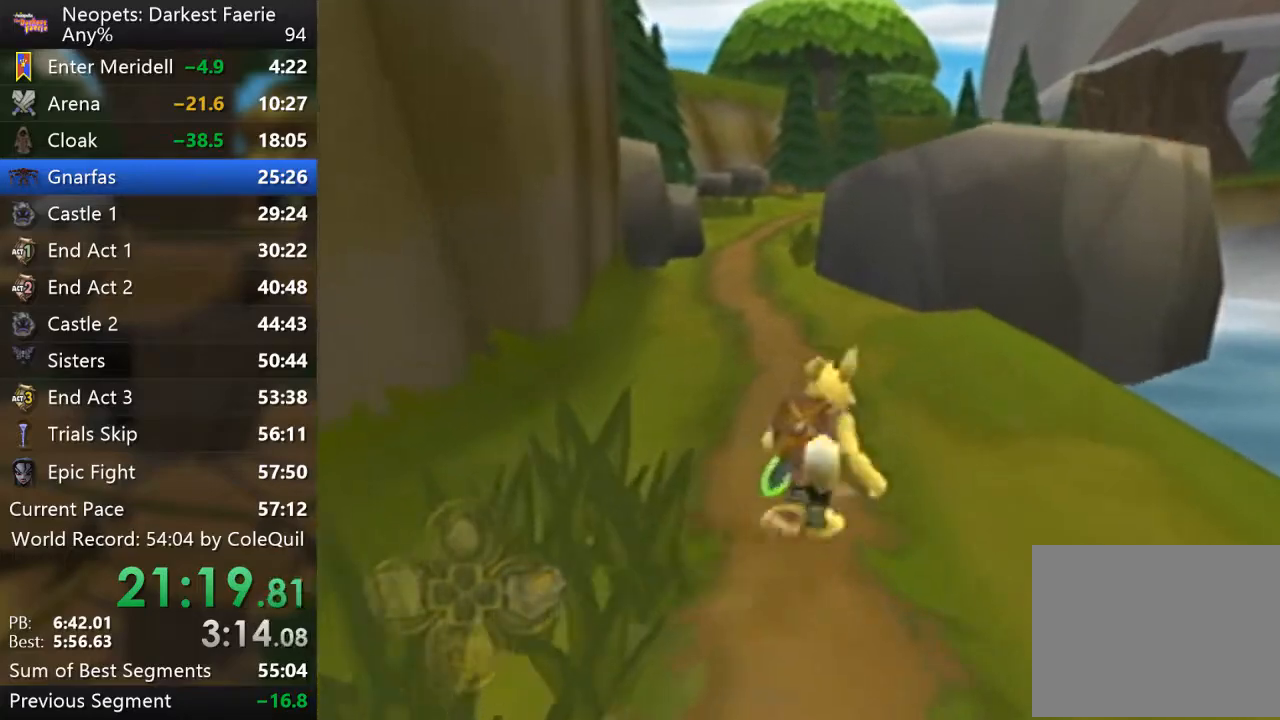
{"buttons": ["R1"], "left_stick": "up", "right_stick": "center", "events": []}
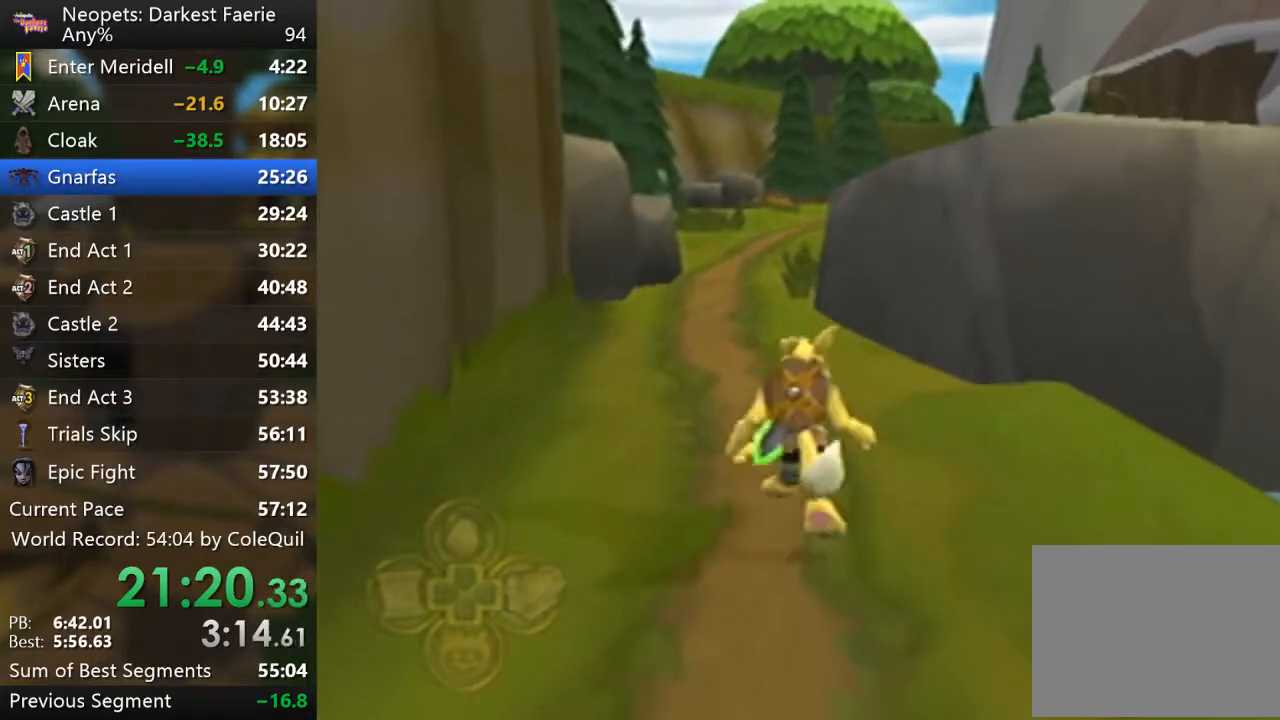
{"buttons": ["R1"], "left_stick": "up", "right_stick": "center", "events": []}